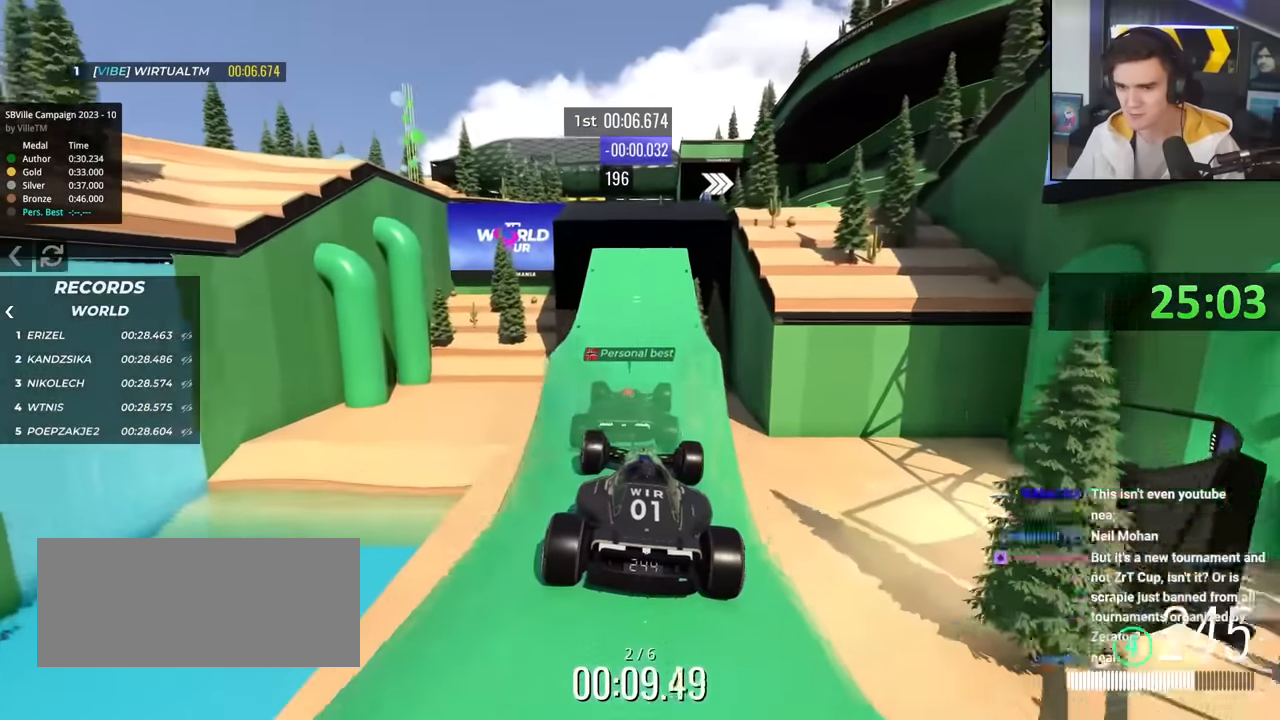
Gameplay with keyboard; each line is a JSON object with the keys held at the frame after it. "events" lists presses ("down") and releases ("up") of "brake", "down", "left", "right" and "up" between this image and that frame as [ms after this image, input, new state], when the widget could be followed in between. No other keys are recorded. Mouse input is not recorded. Key names are as the overlay labels them; some are game actions (e.g. jump) rather than physical keys.
{"keys": ["up"], "events": [[400, "right", "down"], [500, "right", "up"]]}
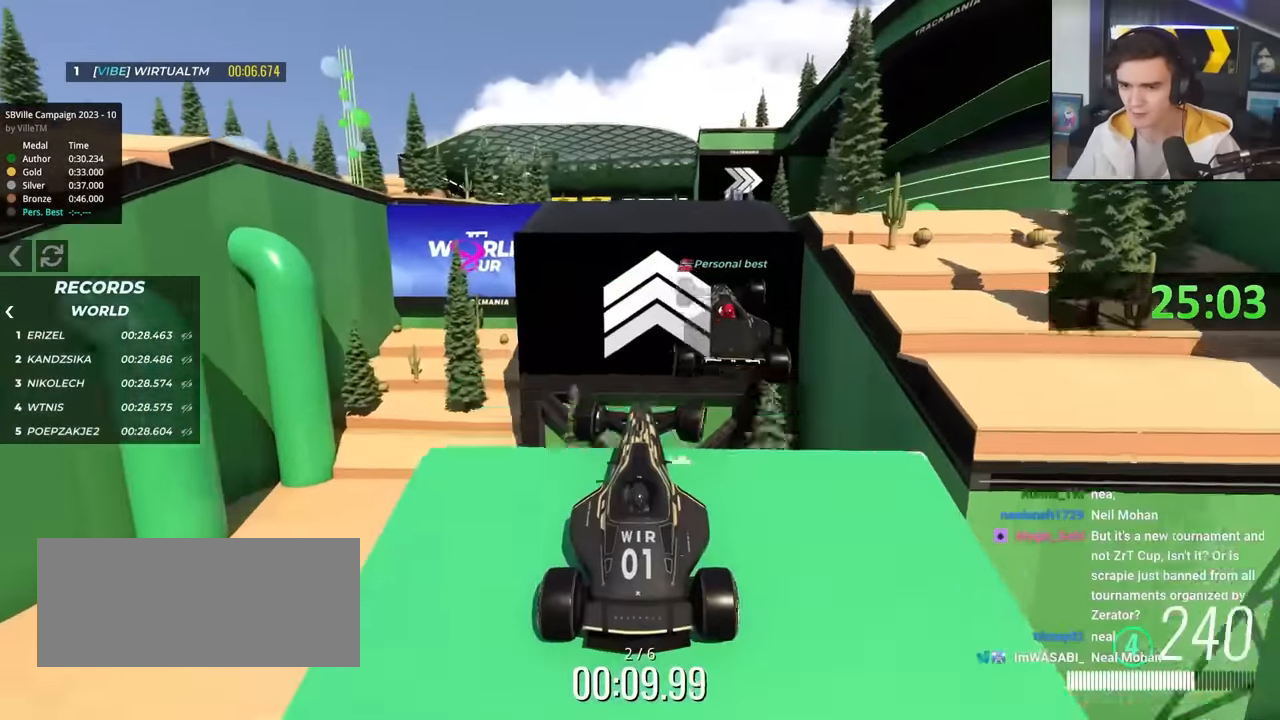
{"keys": ["left", "up"], "events": [[183, "left", "down"]]}
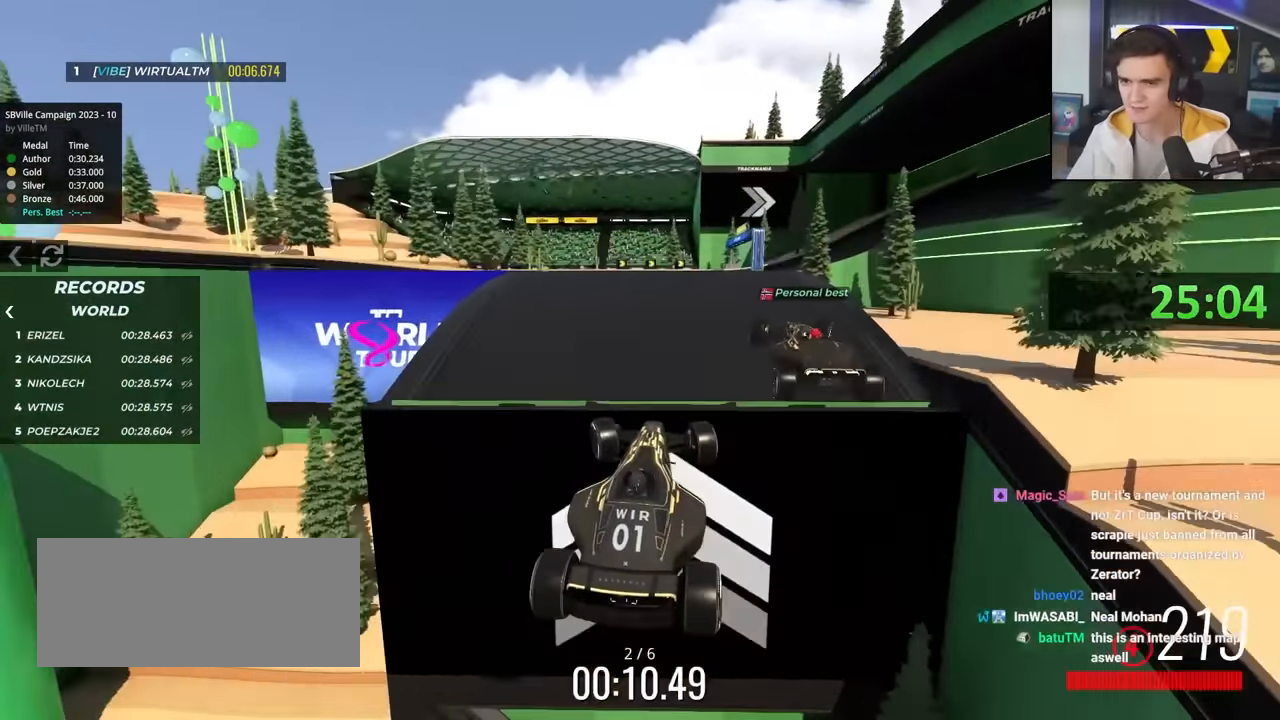
{"keys": ["right", "up"], "events": [[350, "left", "up"], [350, "right", "down"]]}
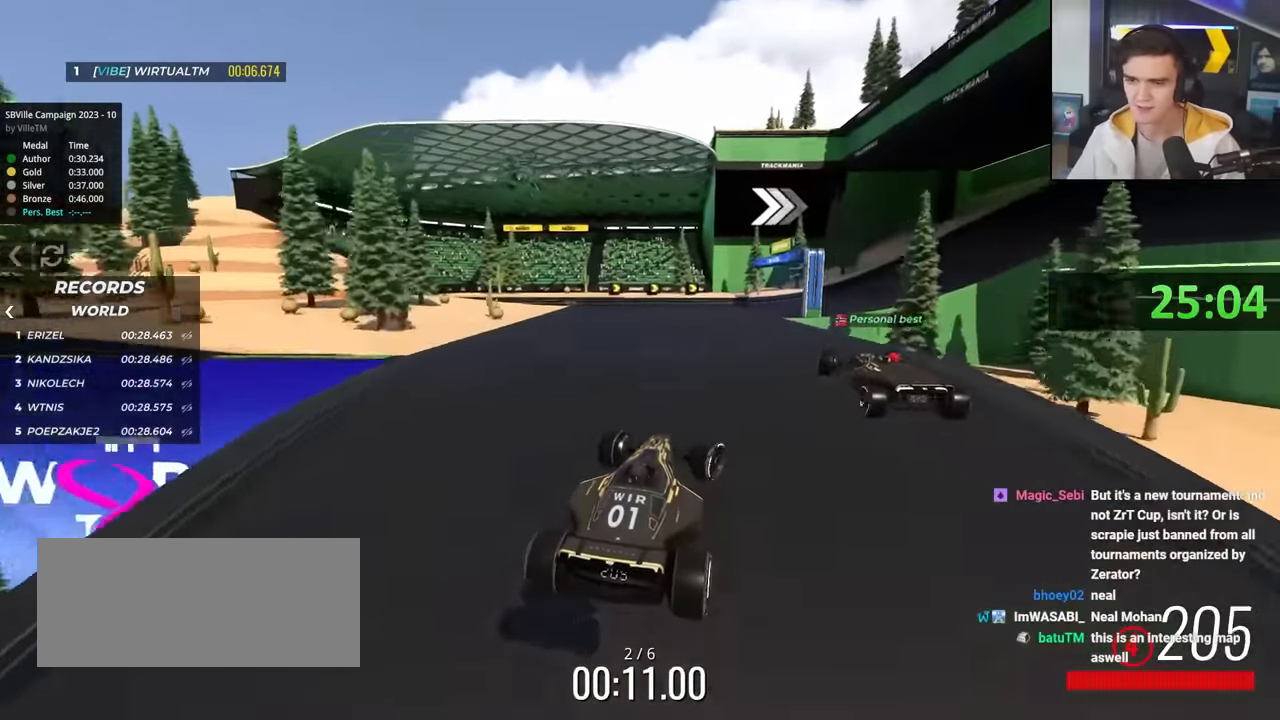
{"keys": ["right", "up"], "events": []}
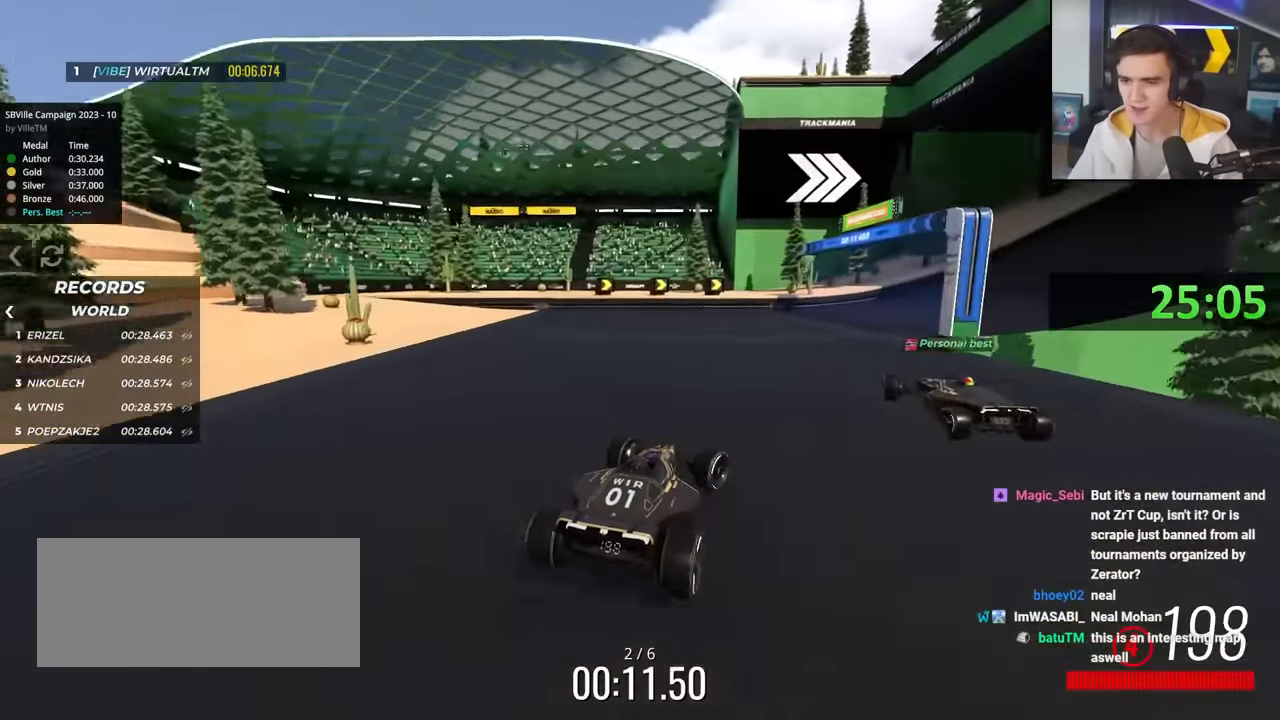
{"keys": ["right"], "events": [[183, "brake", "down"], [433, "brake", "up"], [433, "up", "up"]]}
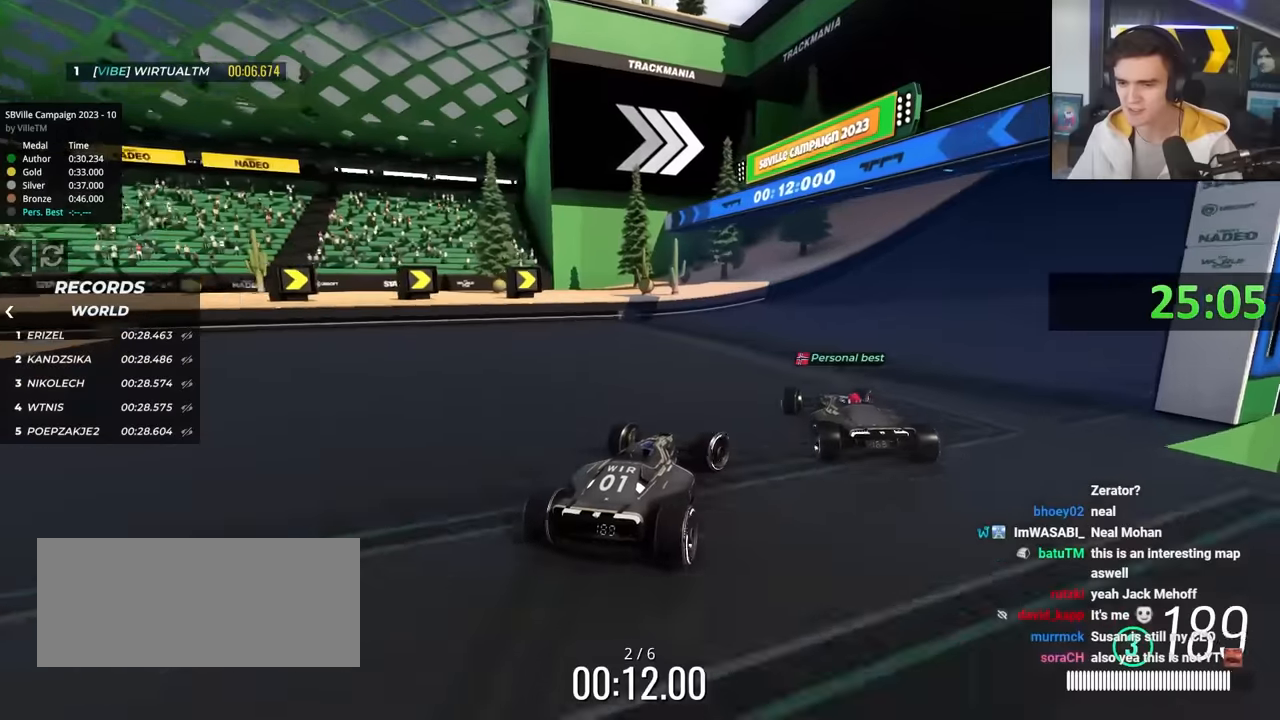
{"keys": ["right", "up"], "events": [[483, "up", "down"]]}
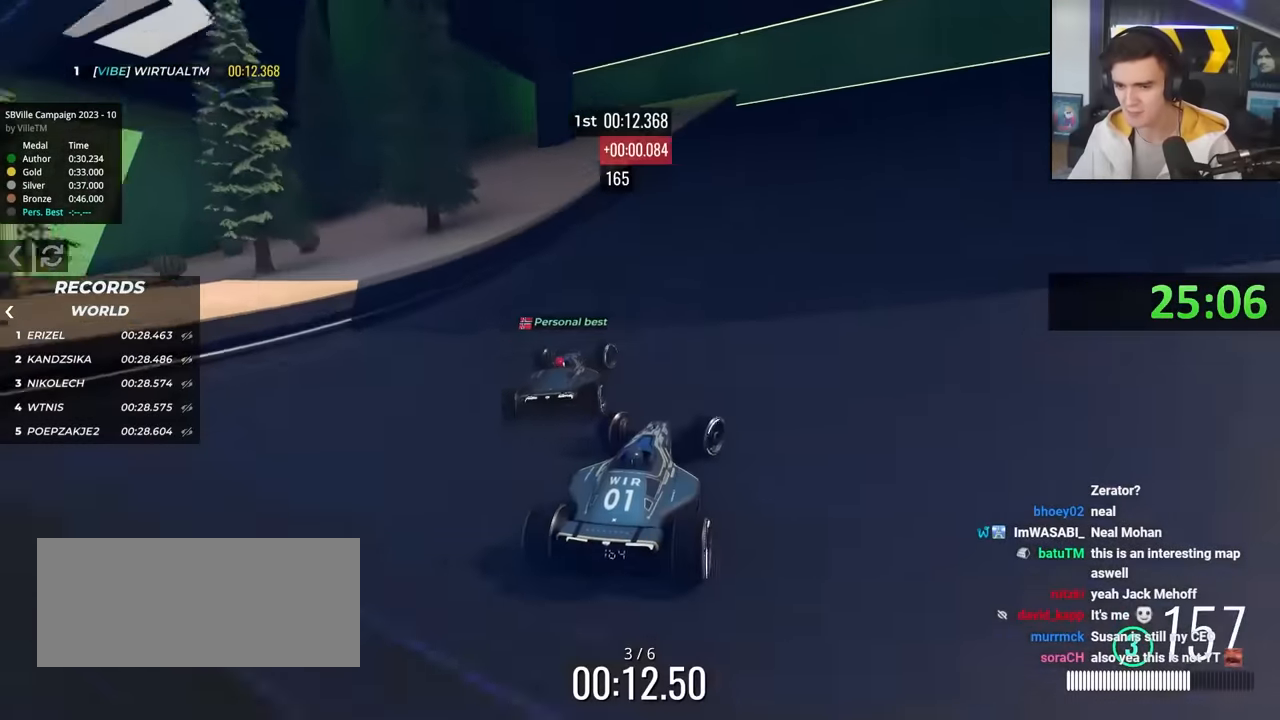
{"keys": ["right", "up"], "events": []}
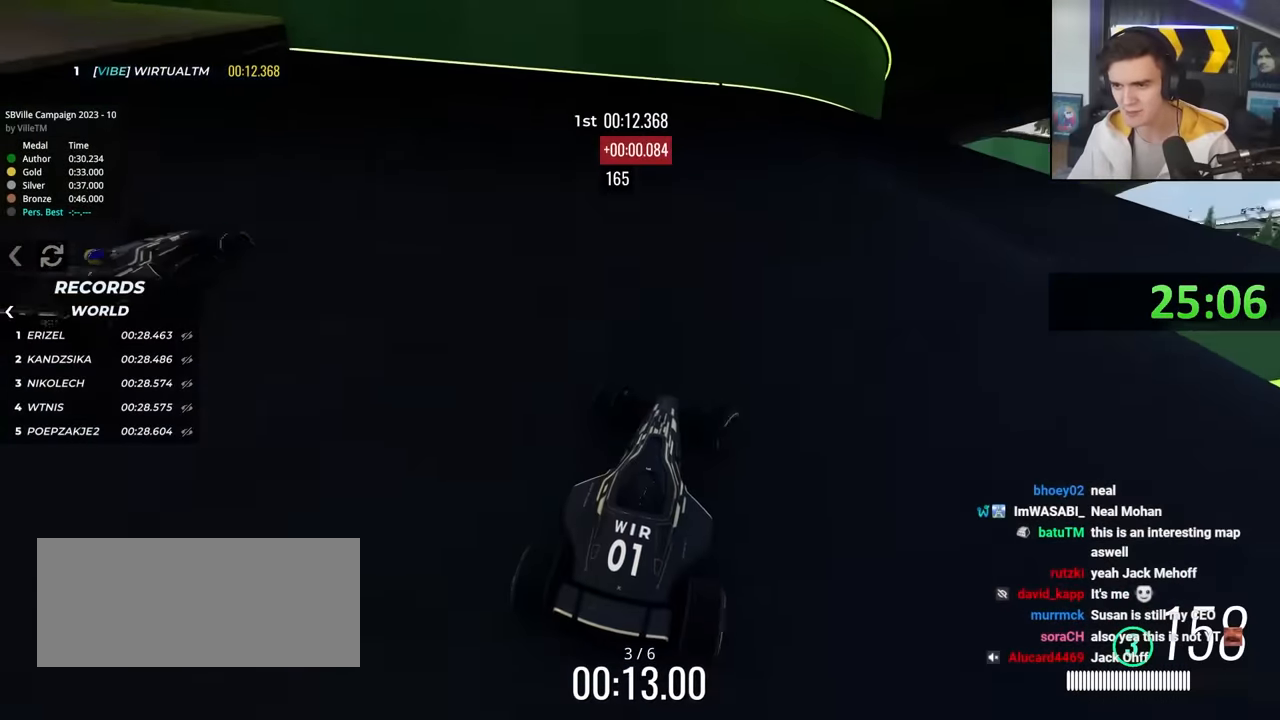
{"keys": ["up"], "events": [[283, "right", "up"], [417, "left", "down"], [467, "left", "up"]]}
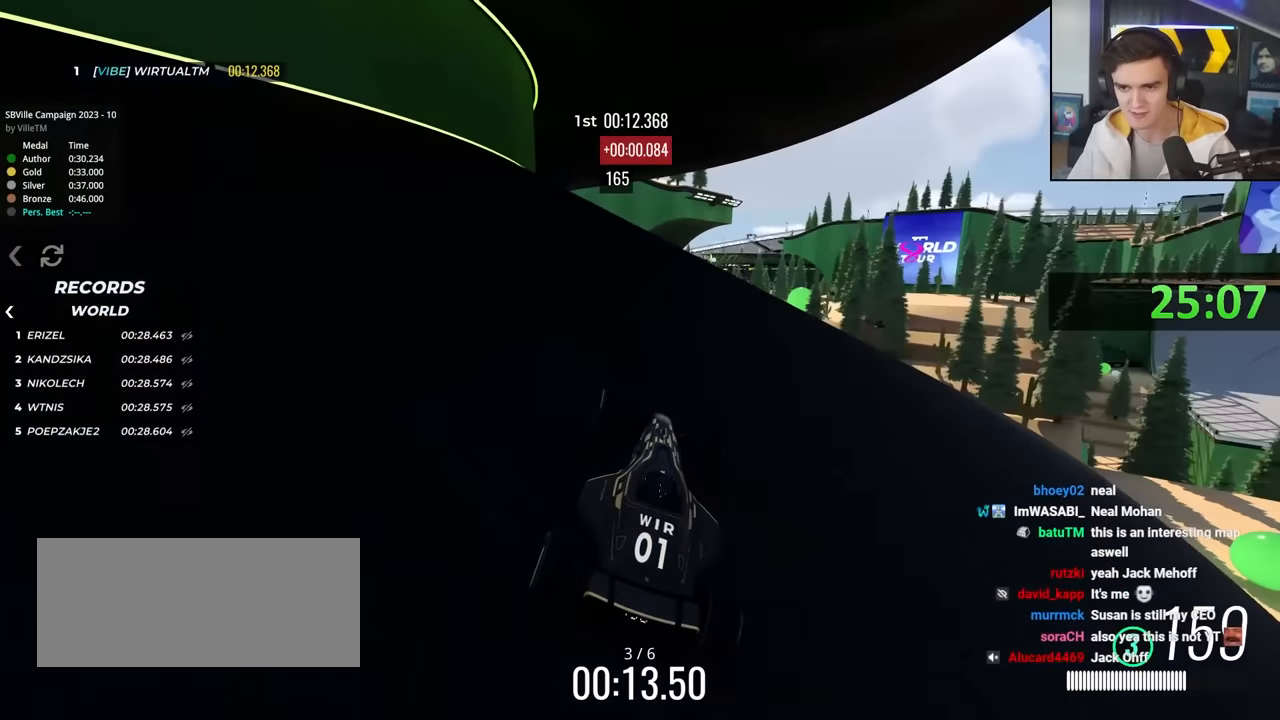
{"keys": ["up"], "events": [[383, "left", "down"], [433, "left", "up"]]}
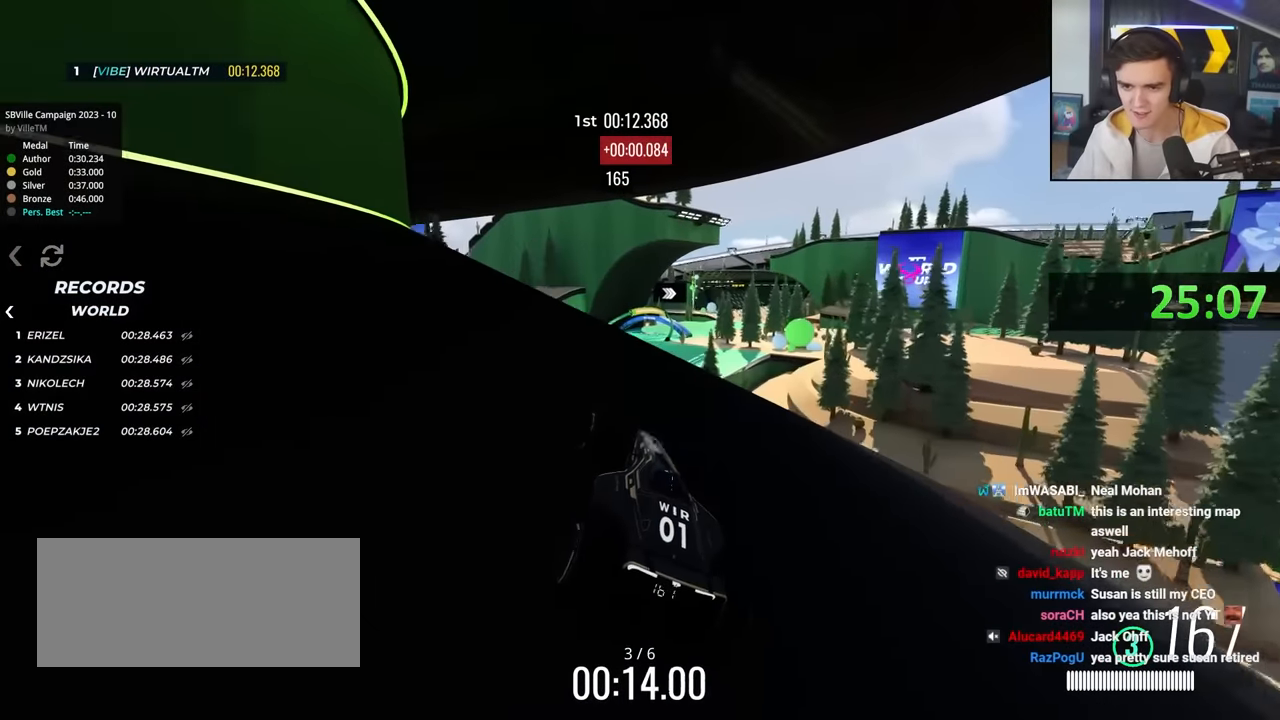
{"keys": ["up"], "events": [[83, "left", "down"], [167, "left", "up"], [267, "up", "up"], [367, "right", "down"], [367, "up", "down"], [500, "right", "up"]]}
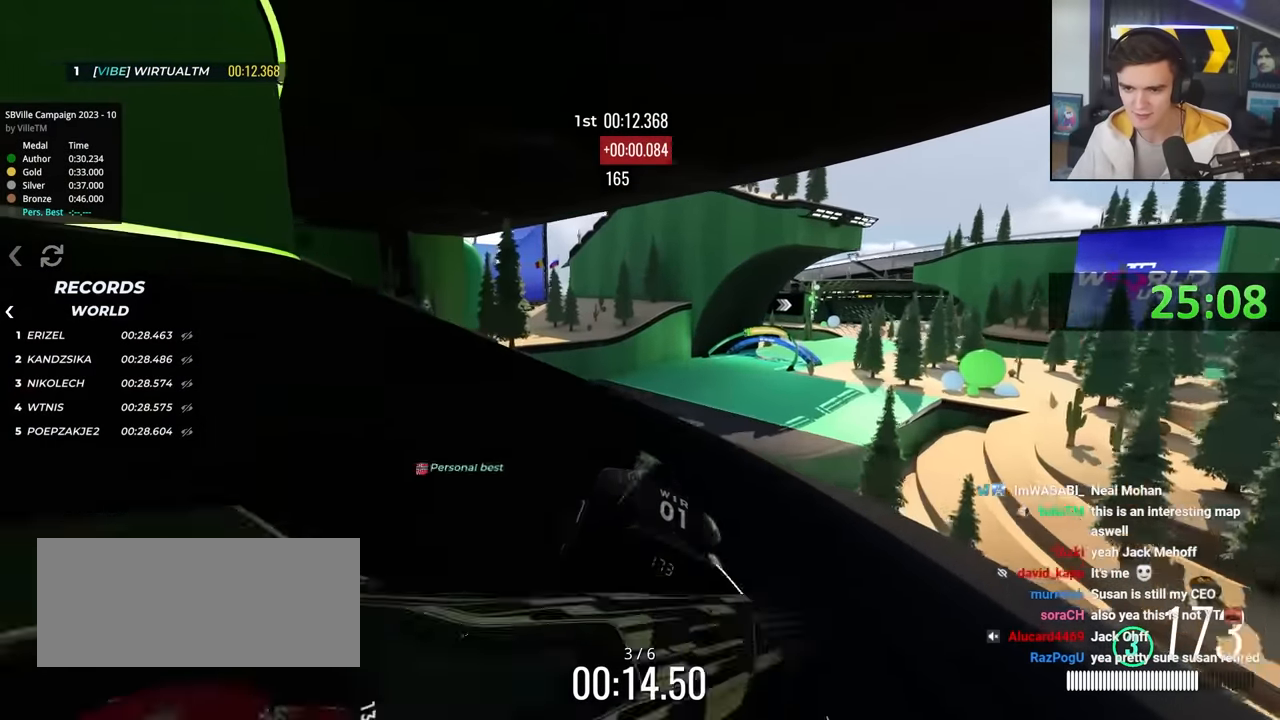
{"keys": ["right", "up"], "events": [[100, "right", "down"], [183, "right", "up"], [283, "left", "down"], [417, "left", "up"], [467, "right", "down"]]}
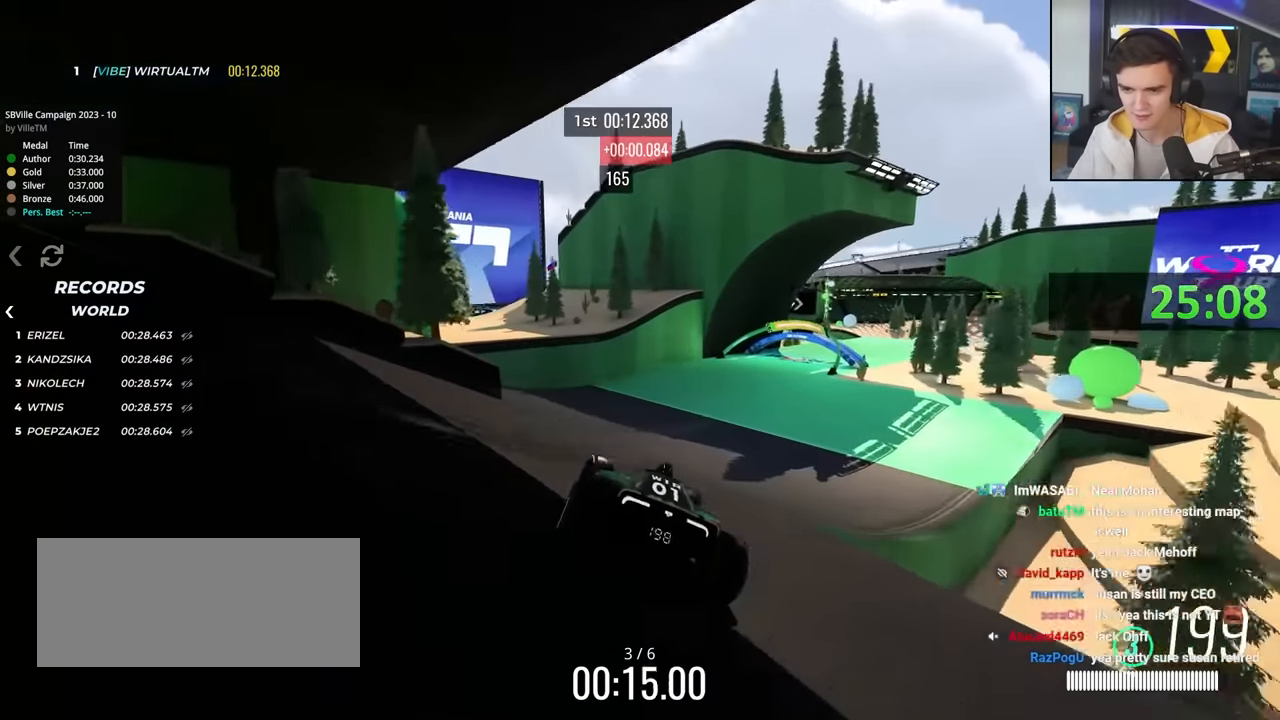
{"keys": ["up"], "events": [[383, "right", "up"]]}
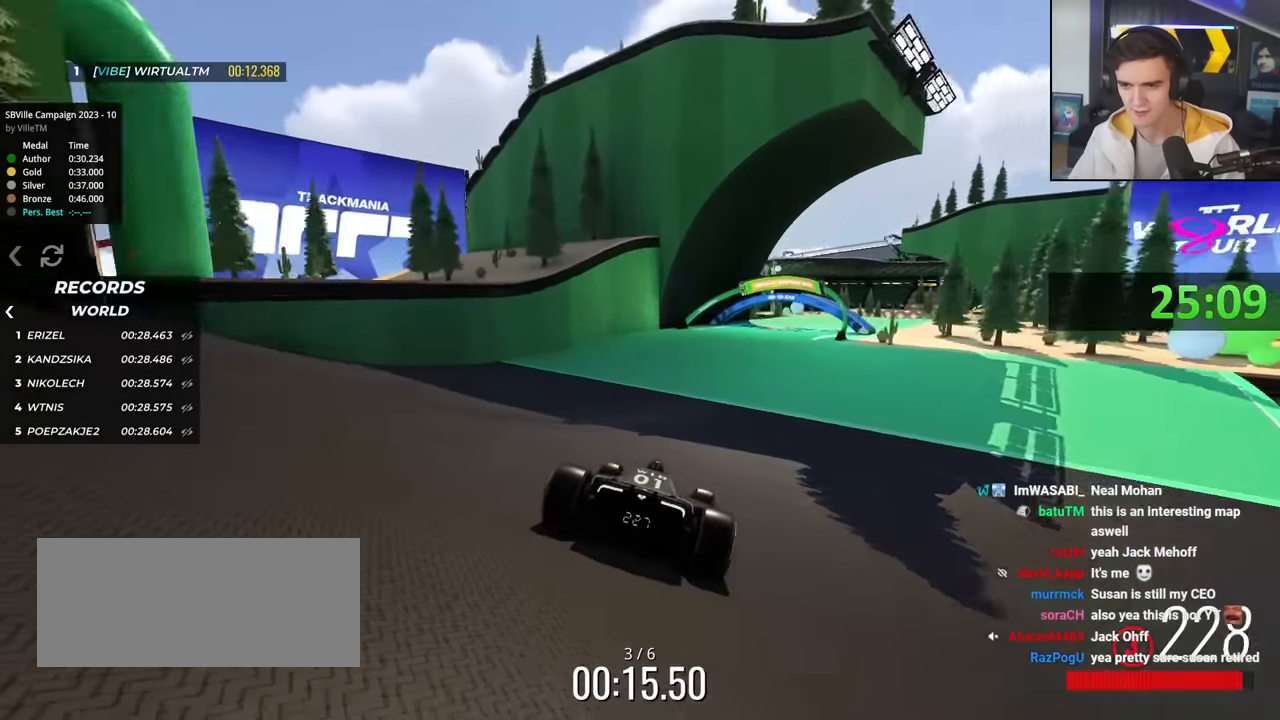
{"keys": ["right", "up"], "events": [[117, "right", "down"], [267, "right", "up"], [367, "right", "down"]]}
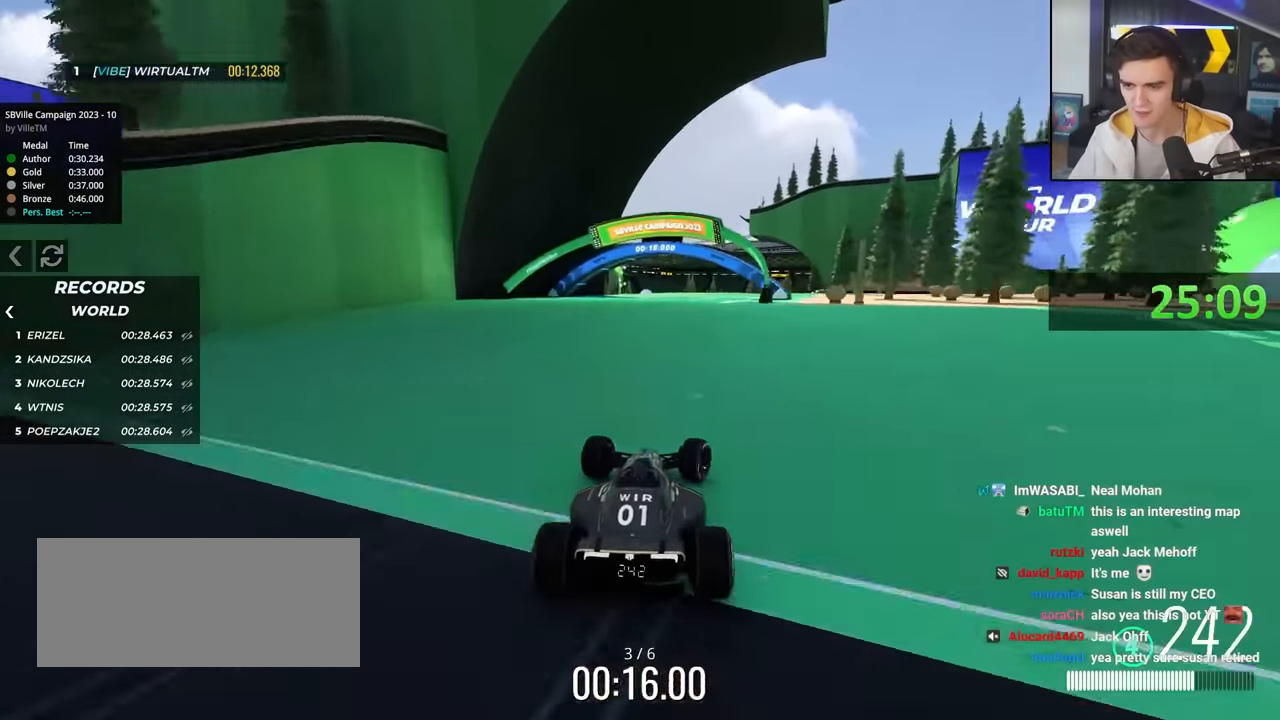
{"keys": ["up"], "events": [[50, "right", "up"], [133, "left", "down"], [183, "left", "up"]]}
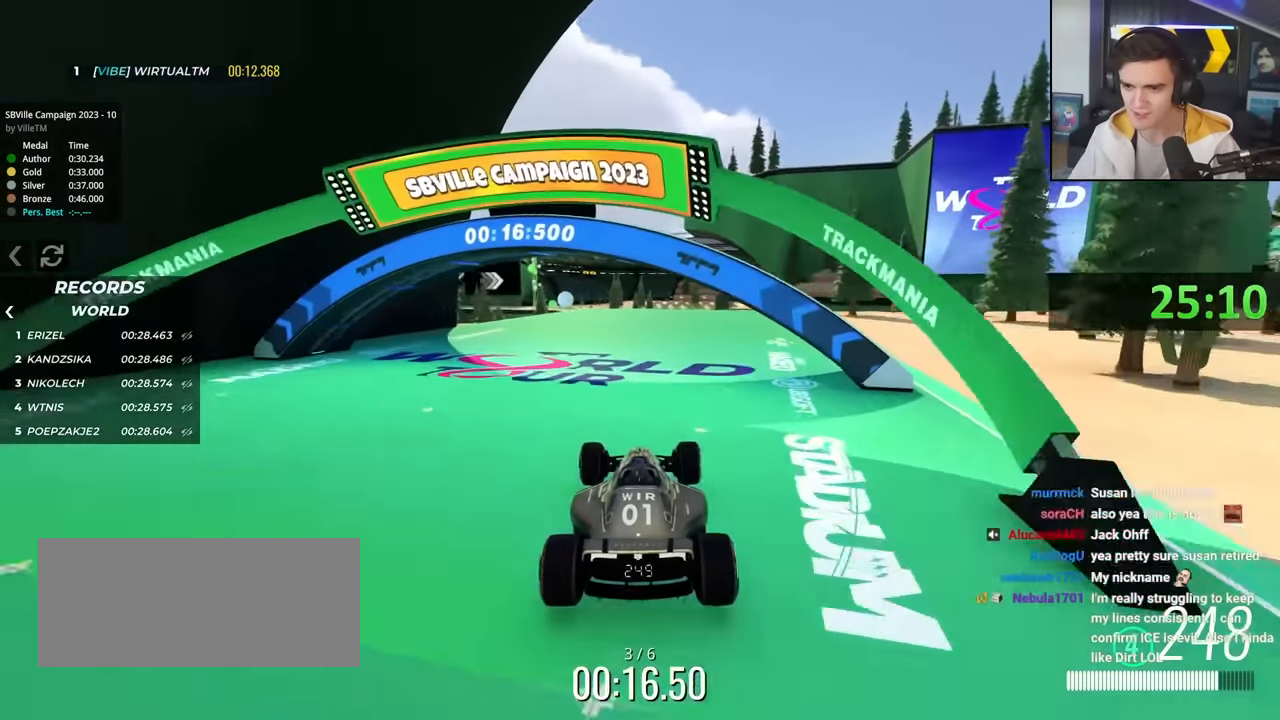
{"keys": ["right", "up"], "events": [[17, "right", "down"], [350, "right", "up"], [433, "right", "down"]]}
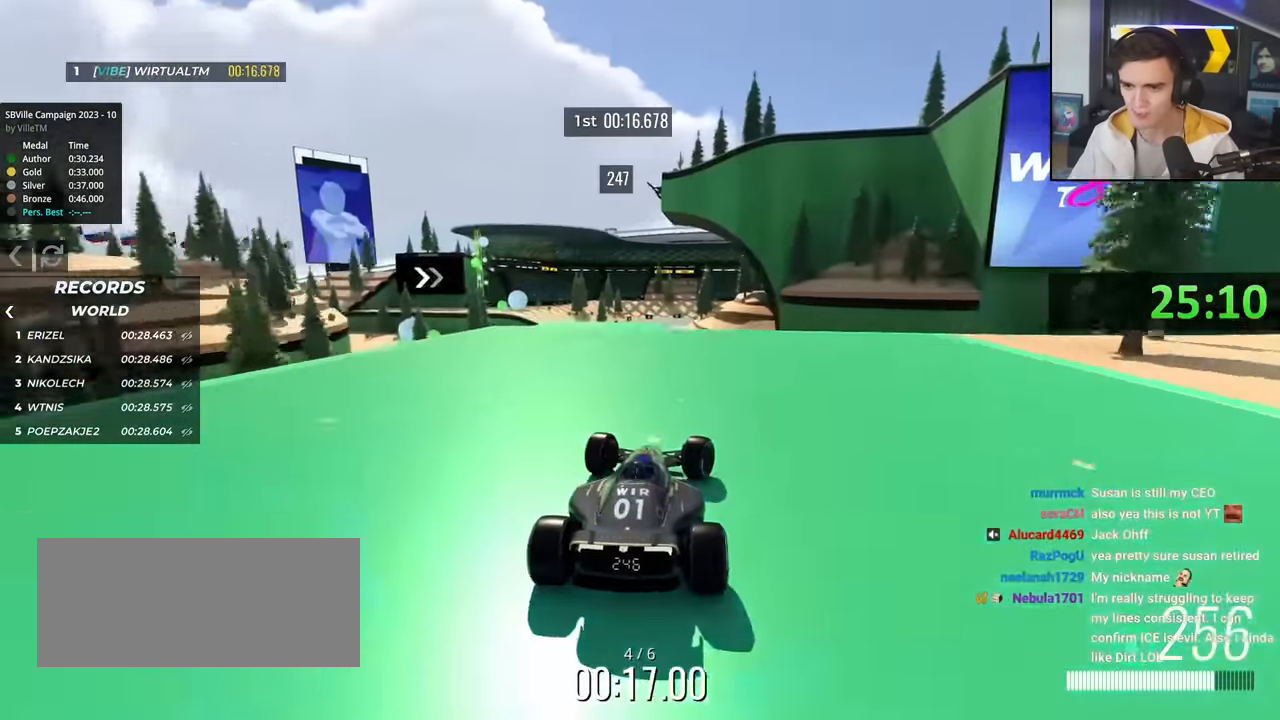
{"keys": [], "events": [[167, "left", "down"], [167, "right", "up"], [267, "up", "up"], [317, "up", "down"], [400, "left", "up"], [450, "up", "up"]]}
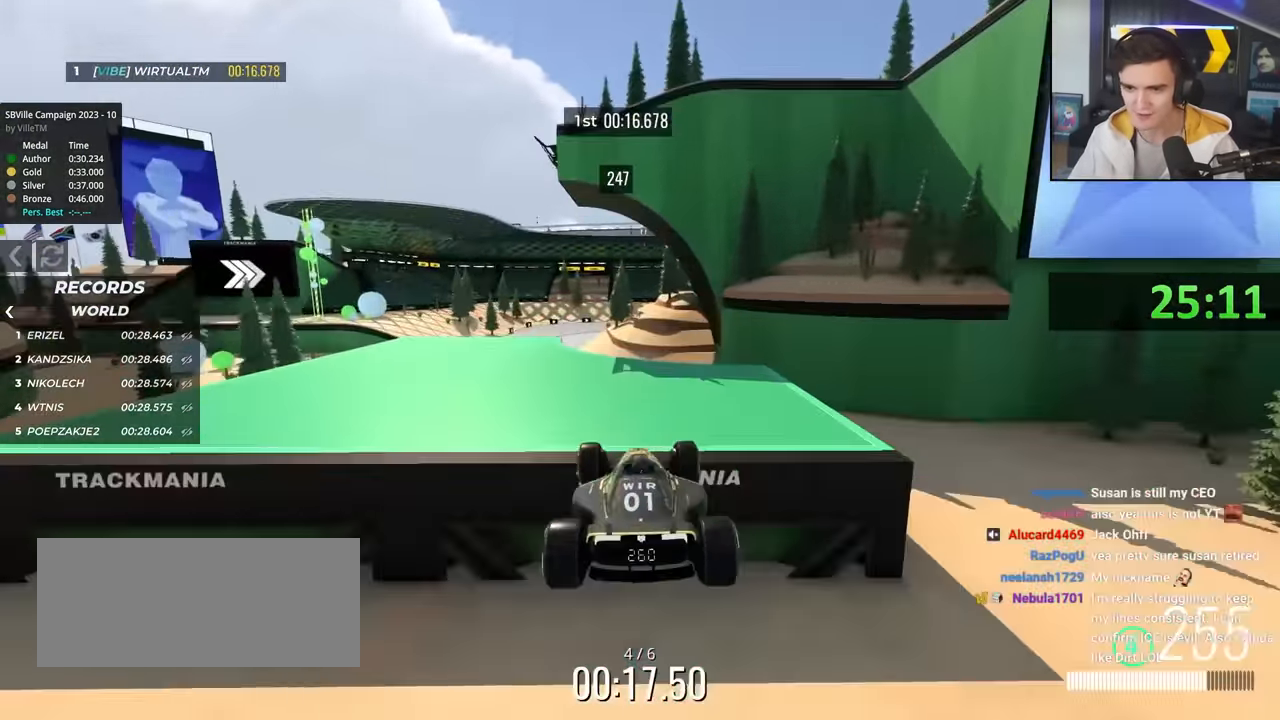
{"keys": ["left"], "events": [[50, "brake", "down"], [50, "right", "down"], [150, "brake", "up"], [150, "right", "up"], [233, "left", "down"]]}
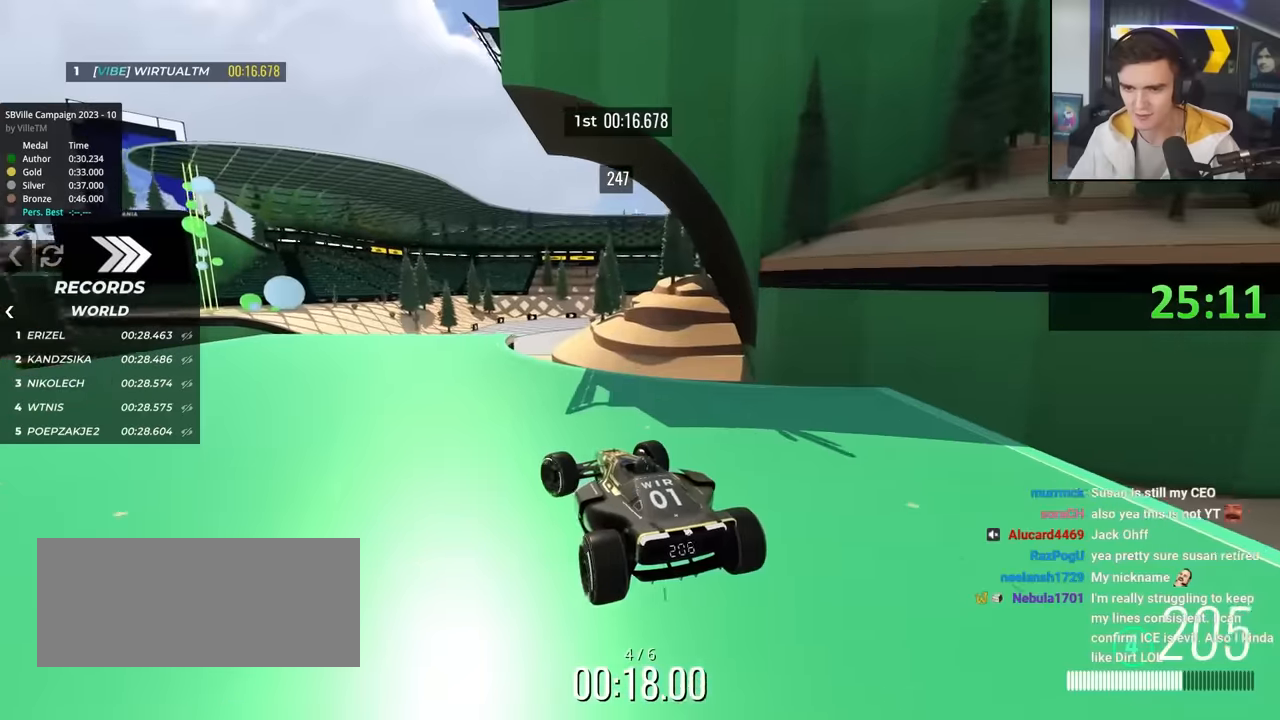
{"keys": ["right", "up"], "events": [[166, "up", "down"], [350, "left", "up"], [433, "right", "down"]]}
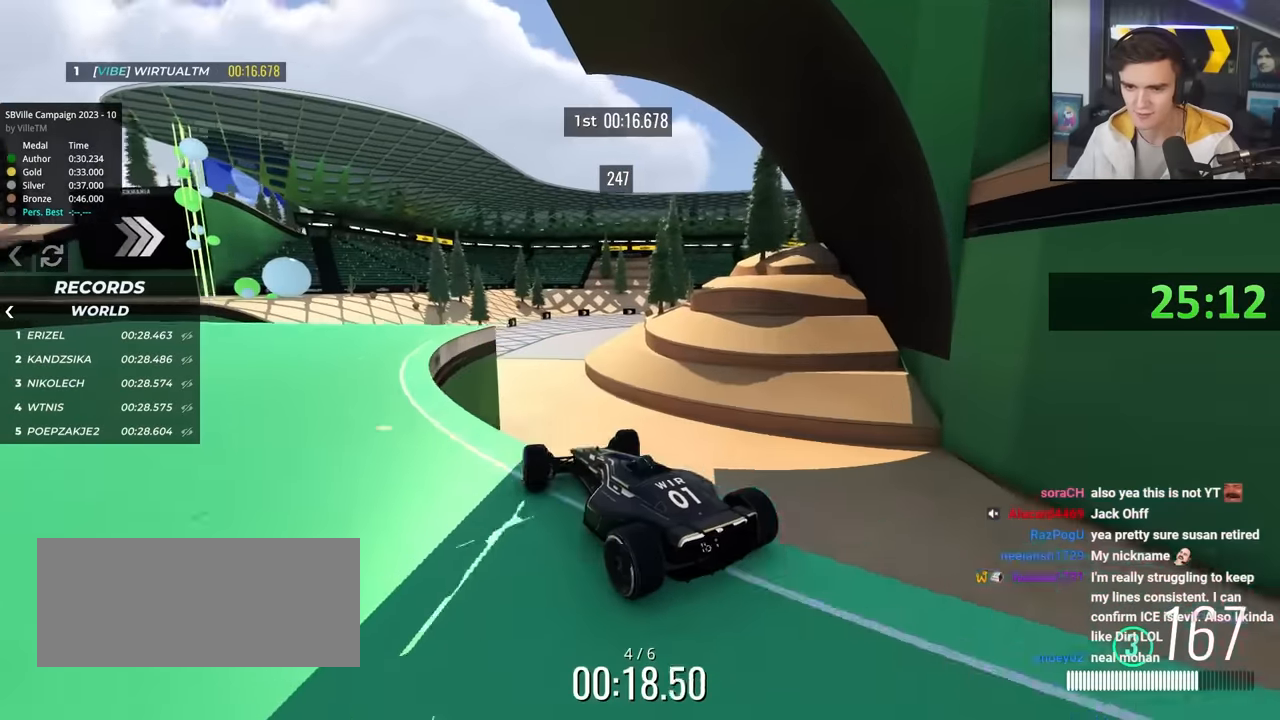
{"keys": ["up"], "events": [[66, "right", "up"]]}
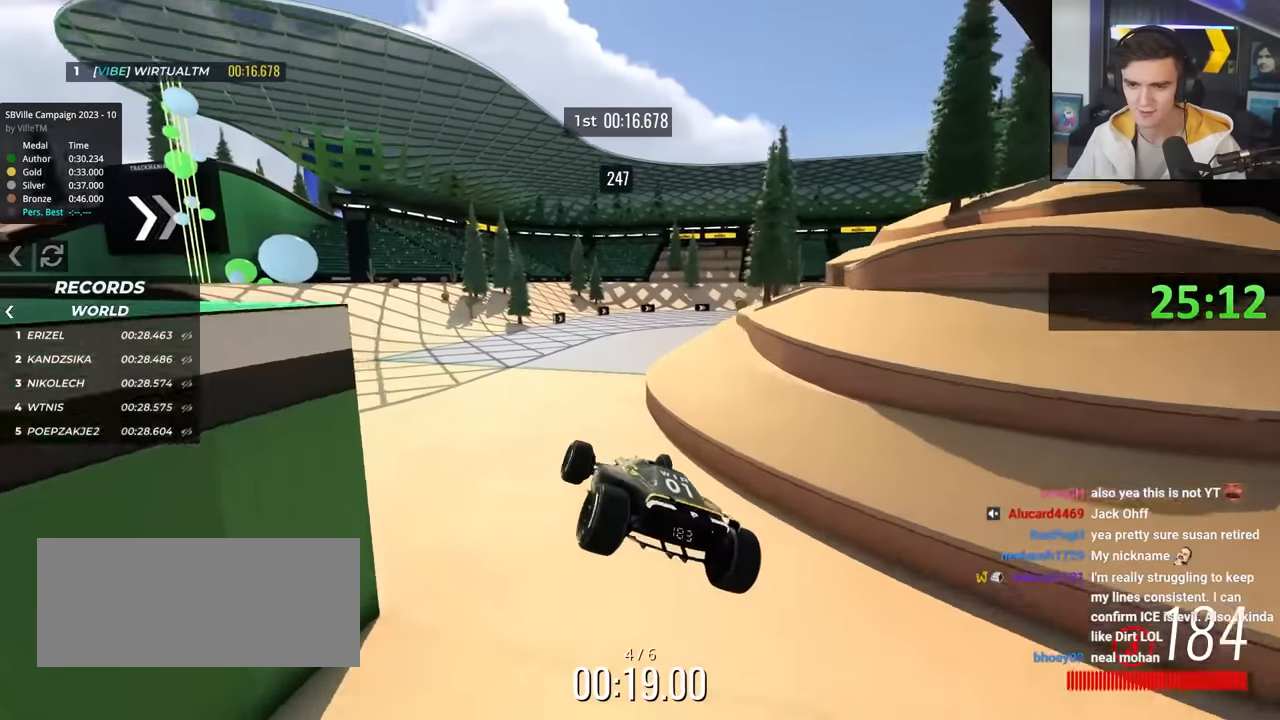
{"keys": ["right", "up"], "events": [[233, "left", "down"], [366, "left", "up"], [466, "right", "down"]]}
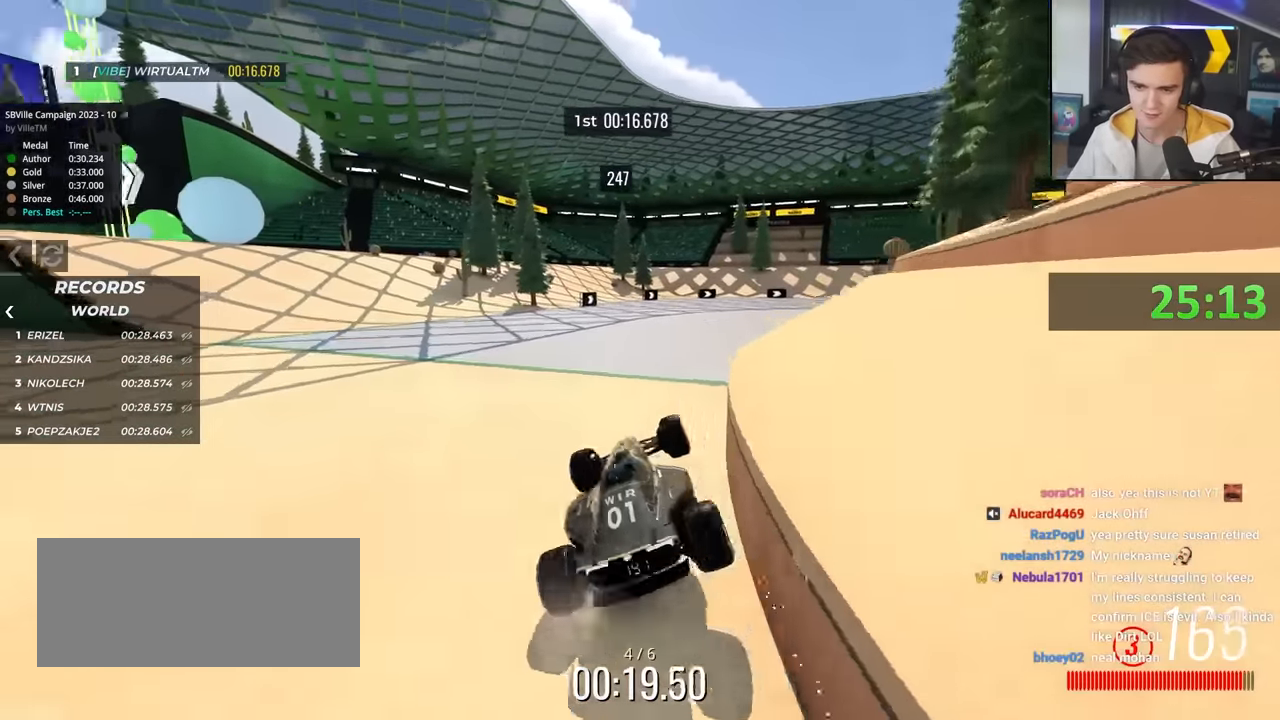
{"keys": ["right", "up"], "events": [[116, "right", "up"], [250, "left", "down"], [383, "left", "up"], [433, "right", "down"]]}
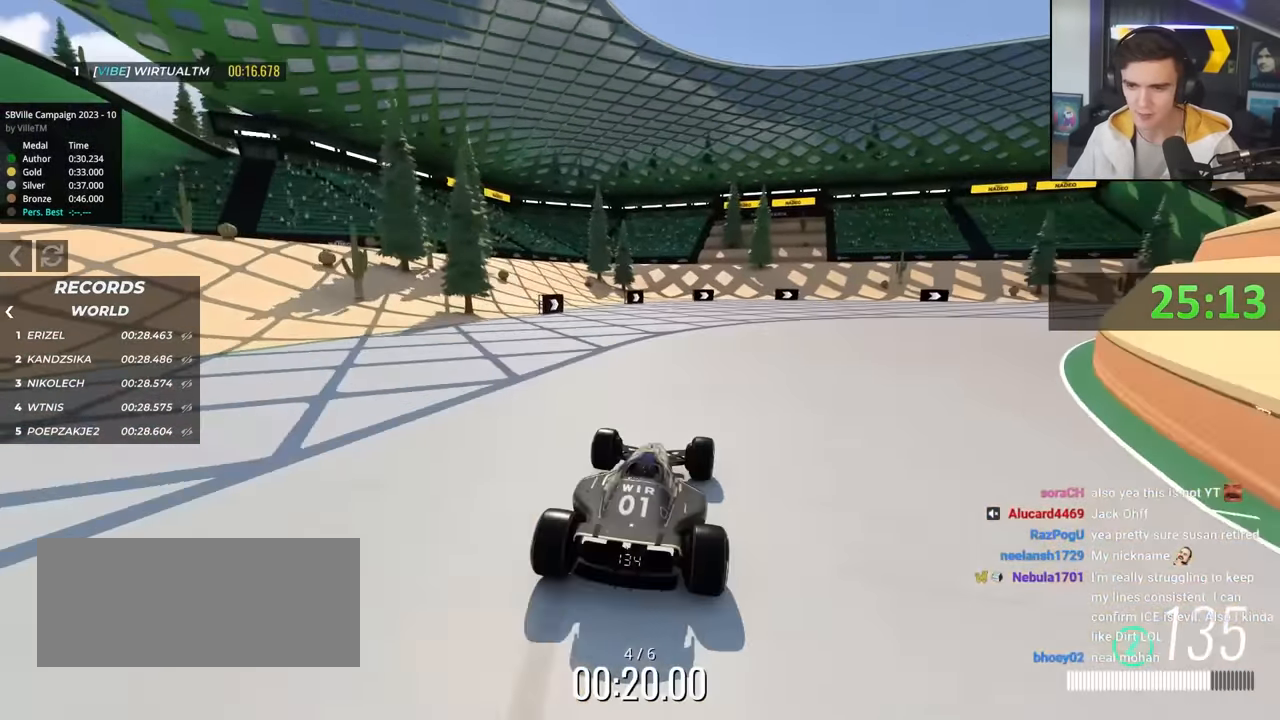
{"keys": ["right", "up"], "events": []}
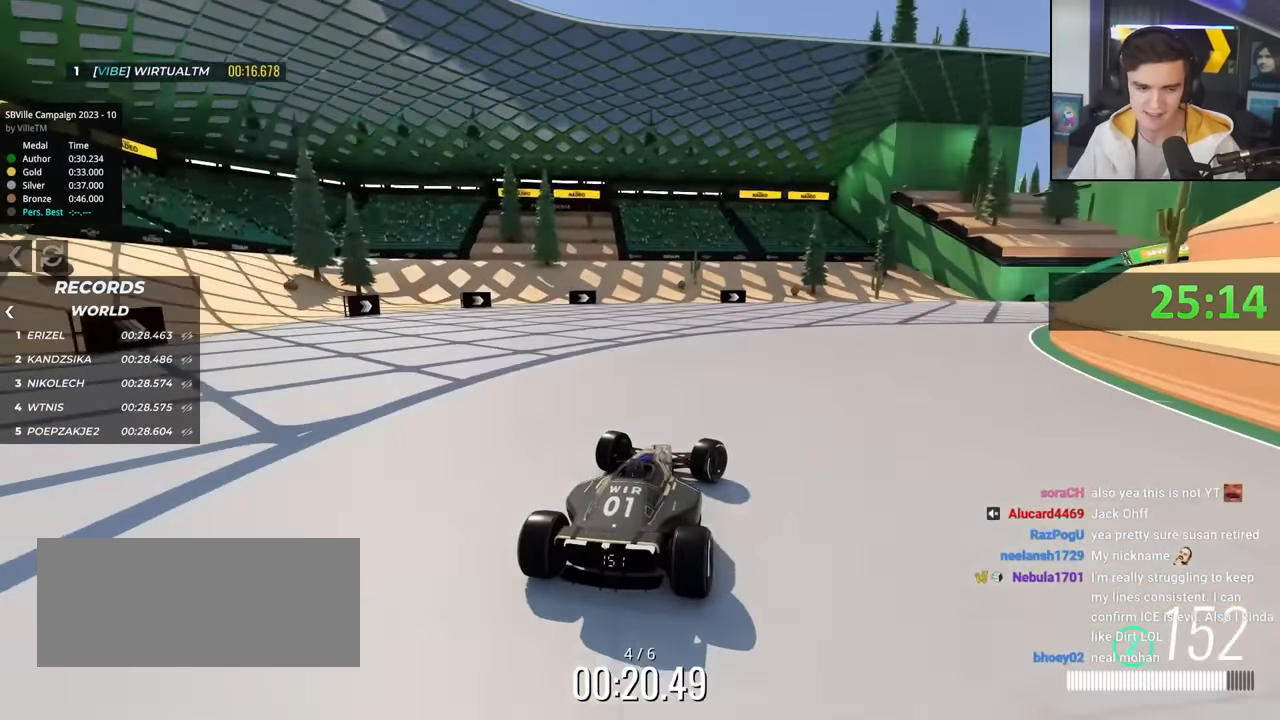
{"keys": ["up"], "events": [[183, "right", "up"]]}
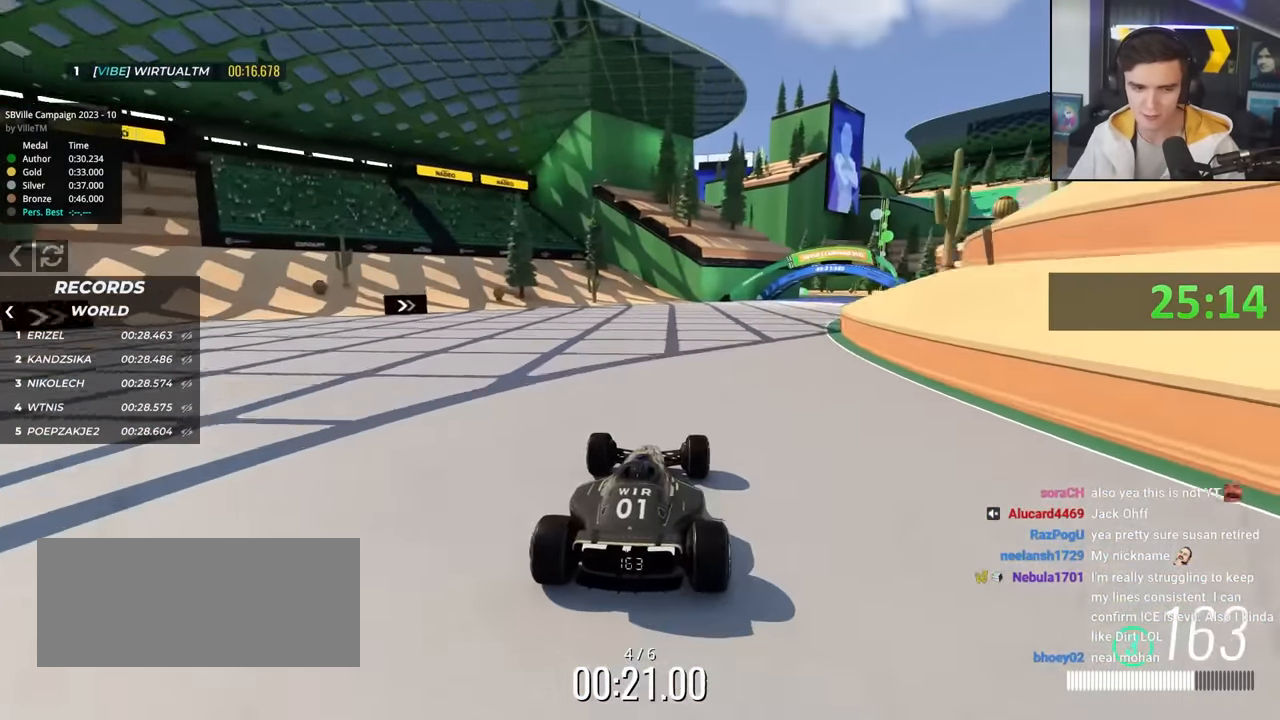
{"keys": ["right", "up"], "events": [[350, "right", "down"]]}
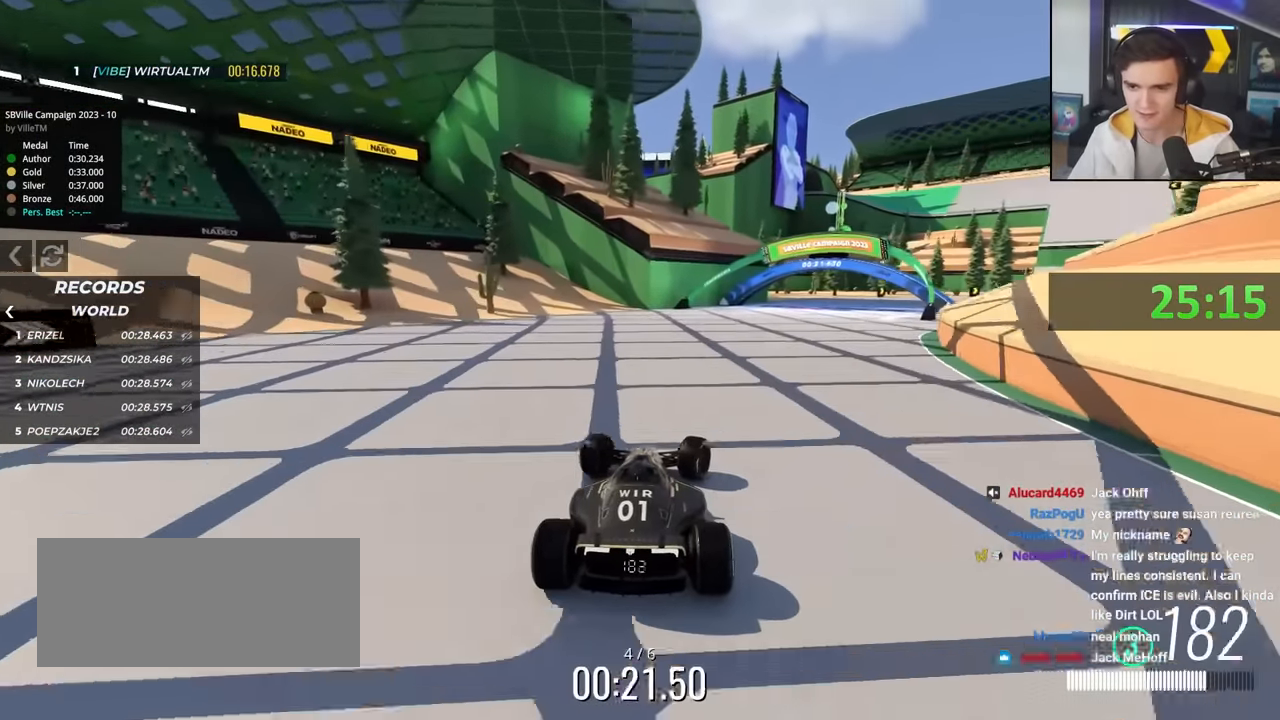
{"keys": ["right", "up"], "events": [[166, "right", "up"], [400, "right", "down"]]}
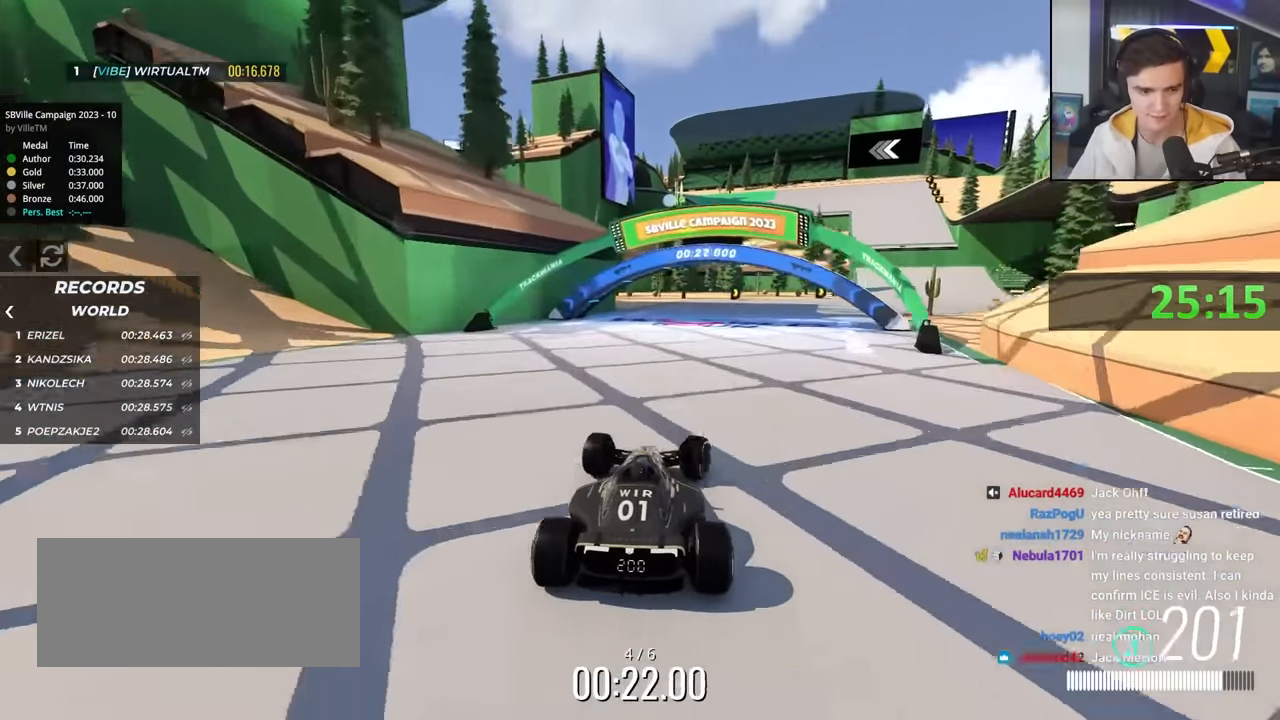
{"keys": ["right", "up"], "events": [[100, "right", "up"], [233, "right", "down"]]}
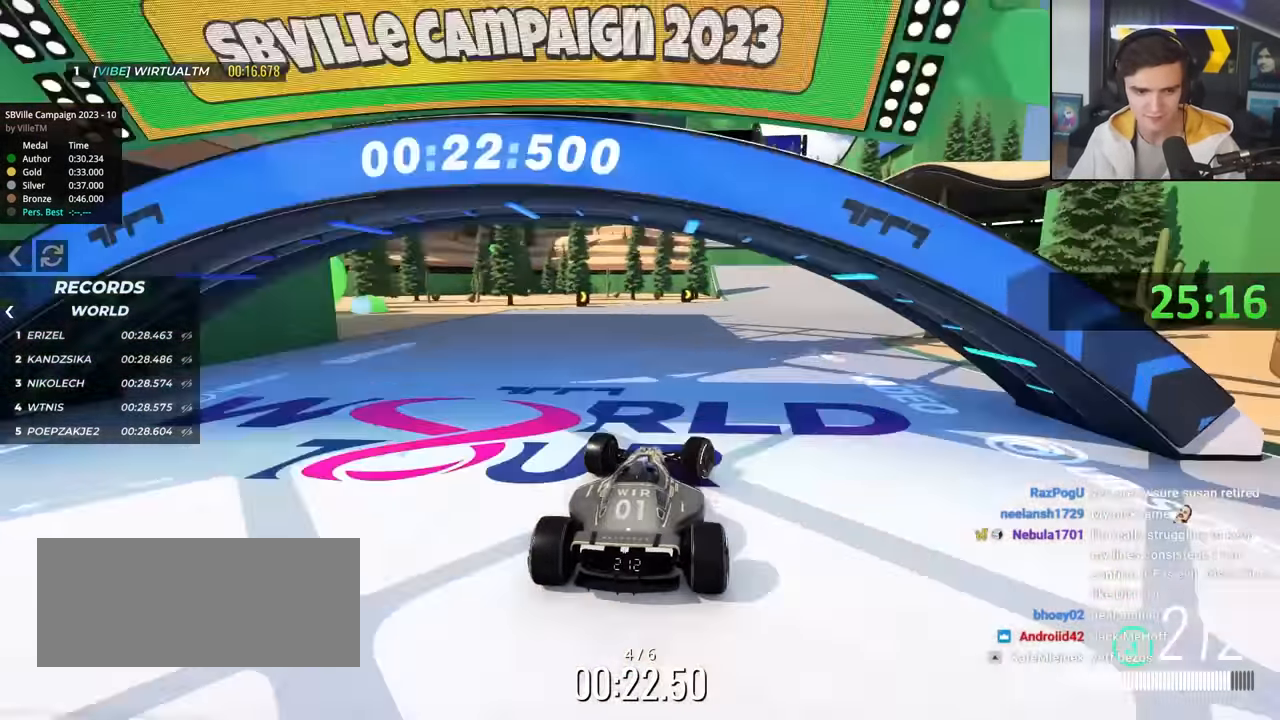
{"keys": ["left", "up"], "events": [[66, "right", "up"], [250, "right", "down"], [383, "right", "up"], [483, "left", "down"]]}
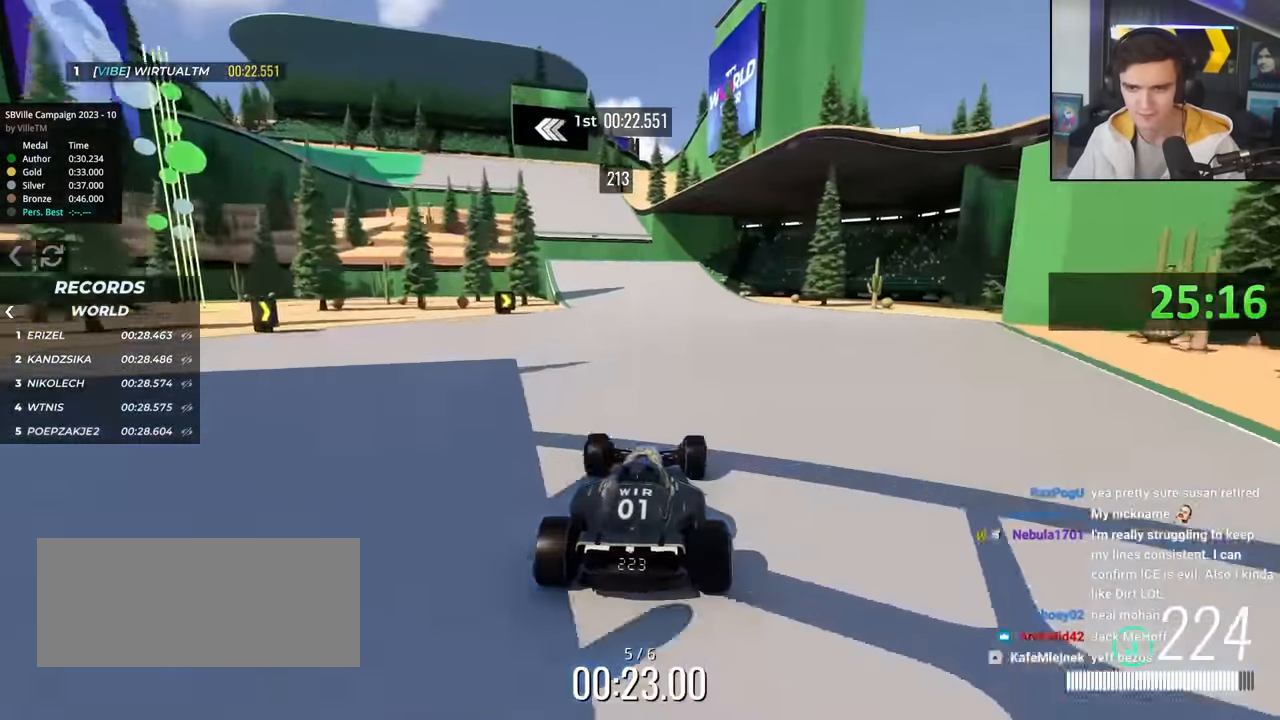
{"keys": ["up"], "events": [[83, "left", "up"], [450, "left", "down"], [500, "left", "up"]]}